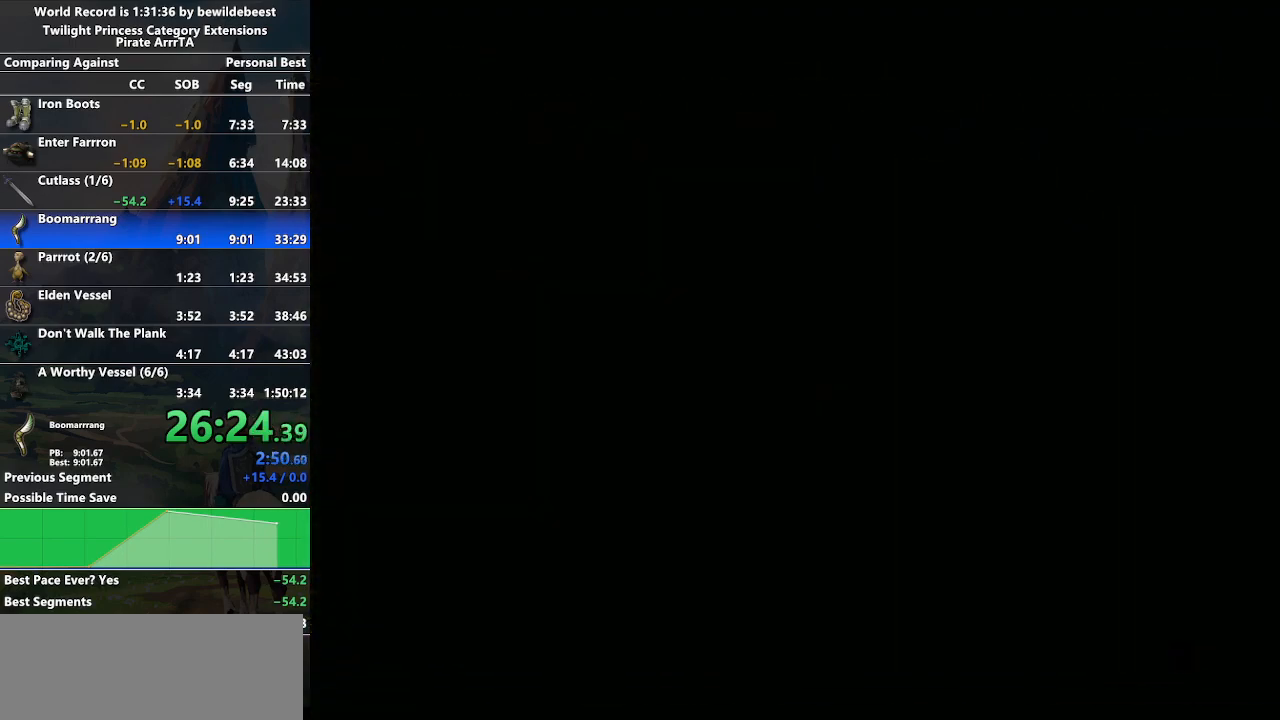
Gameplay with a controller (Nintendo layout); each line is a JSON object with the inputs held at the frame after it. "events" lists button and stick changes between this image and that frame as [ms after this image, input, new state], when the widget could be followed in between. Not read: L3 R3.
{"buttons": [], "left_stick": "center", "right_stick": "center", "events": []}
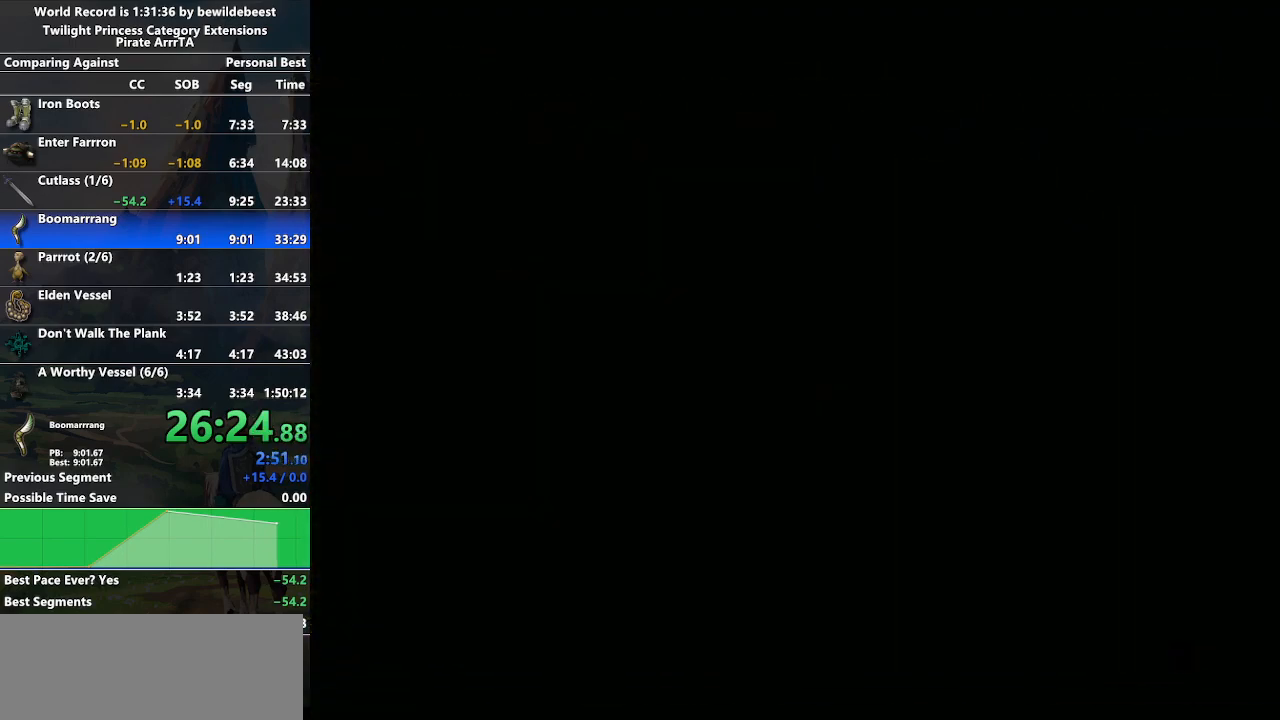
{"buttons": ["A"], "left_stick": "center", "right_stick": "center", "events": [[300, "A", "down"]]}
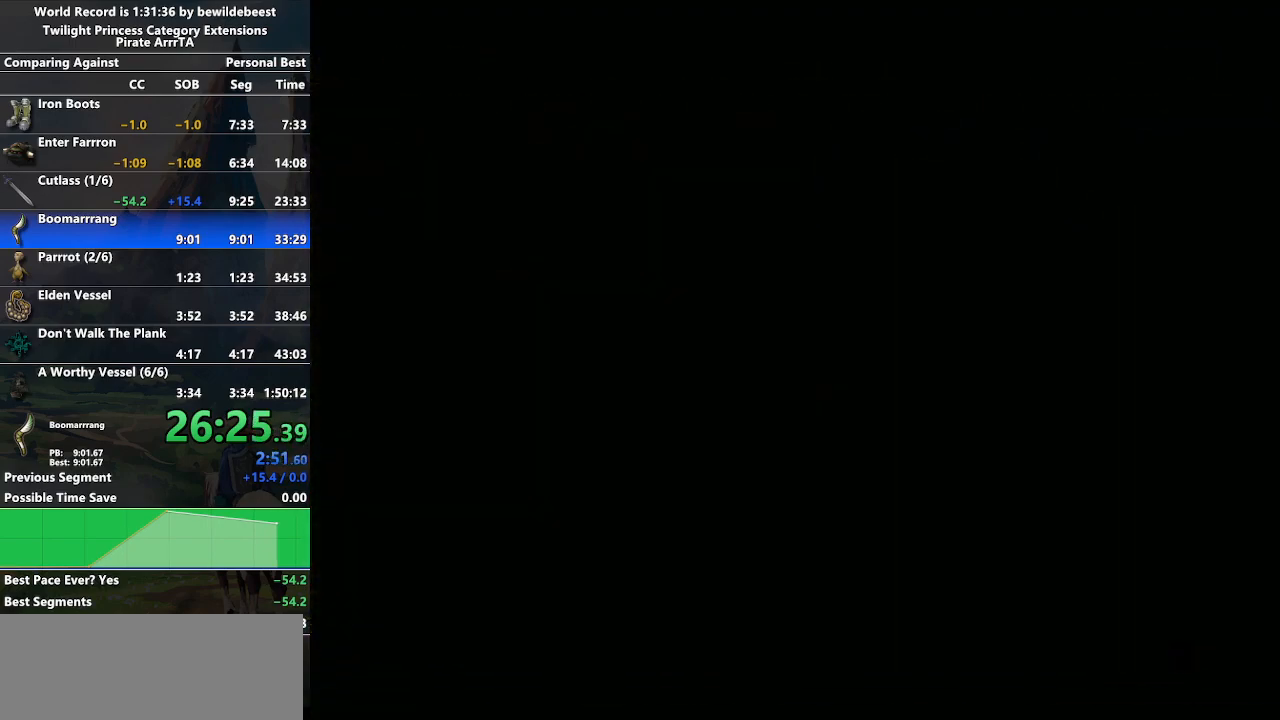
{"buttons": [], "left_stick": "left", "right_stick": "center", "events": [[183, "A", "up"], [367, "left_stick", "left"]]}
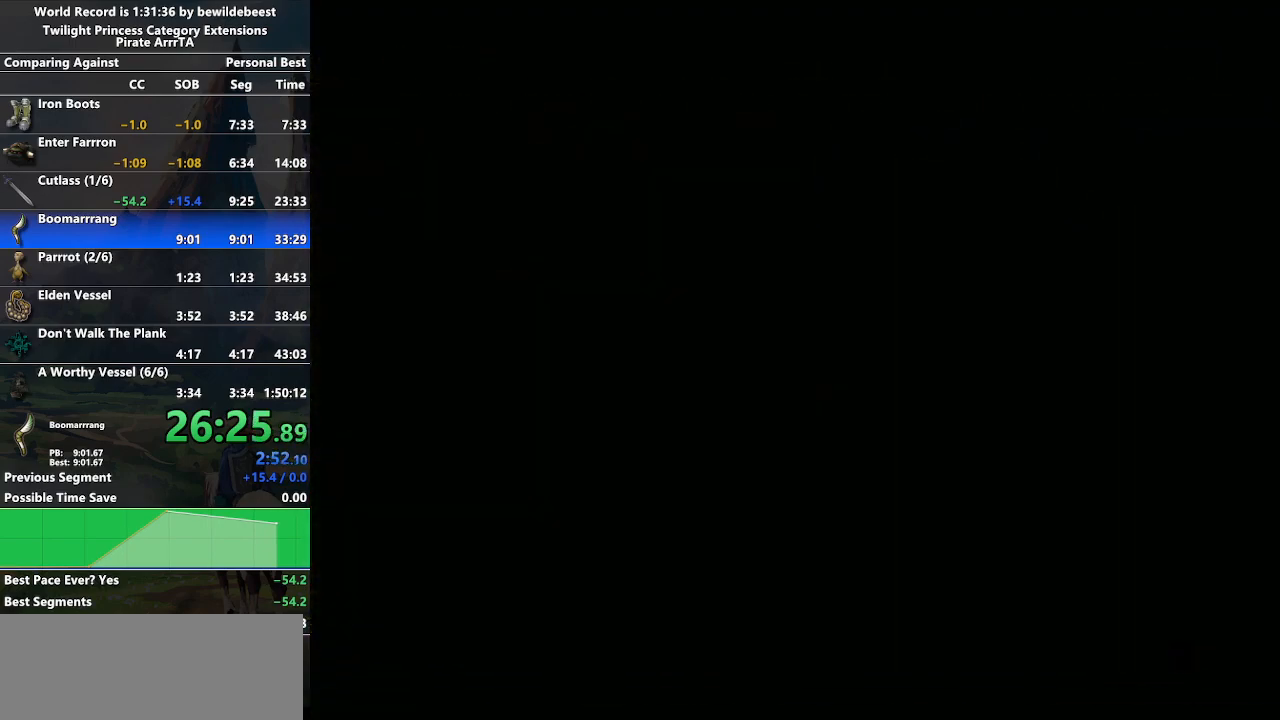
{"buttons": [], "left_stick": "center", "right_stick": "up-left", "events": [[167, "right_stick", "left"], [283, "left_stick", "center"], [283, "right_stick", "down"], [383, "right_stick", "right"], [483, "right_stick", "up-left"]]}
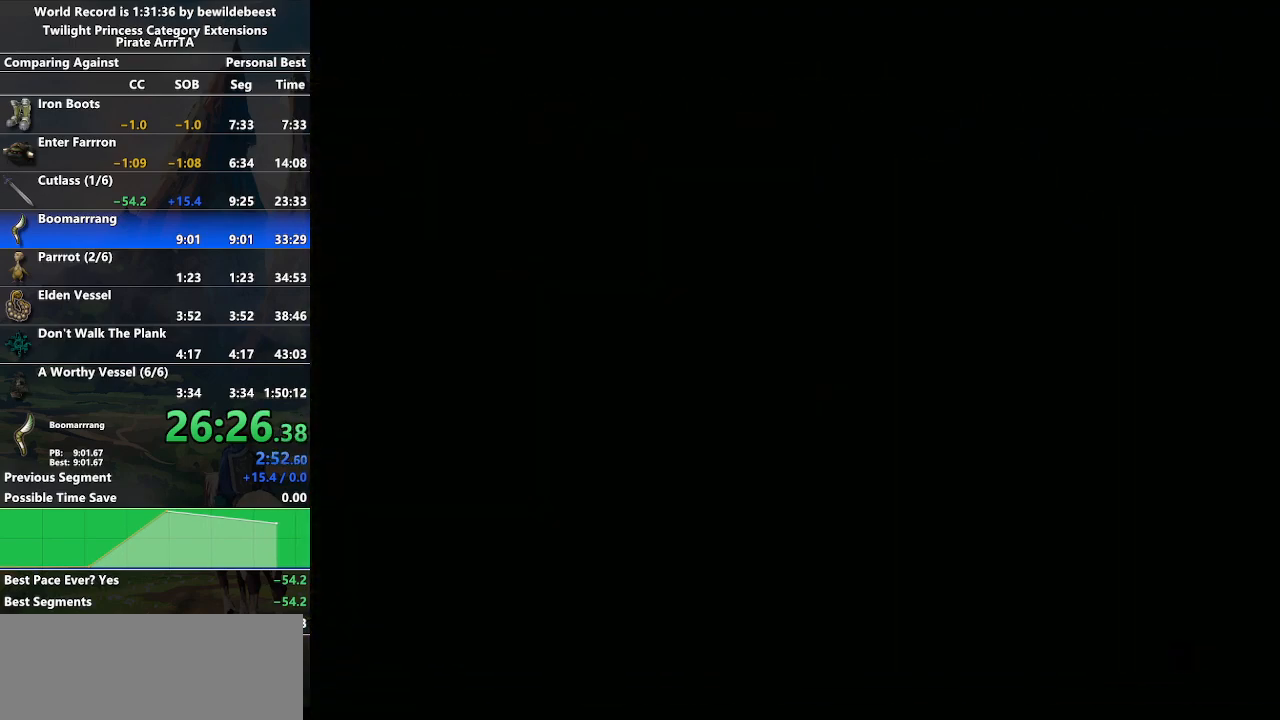
{"buttons": [], "left_stick": "left", "right_stick": "center", "events": [[17, "right_stick", "right"], [67, "right_stick", "down"], [283, "right_stick", "left"], [317, "left_stick", "left"], [350, "right_stick", "up-left"], [467, "right_stick", "center"]]}
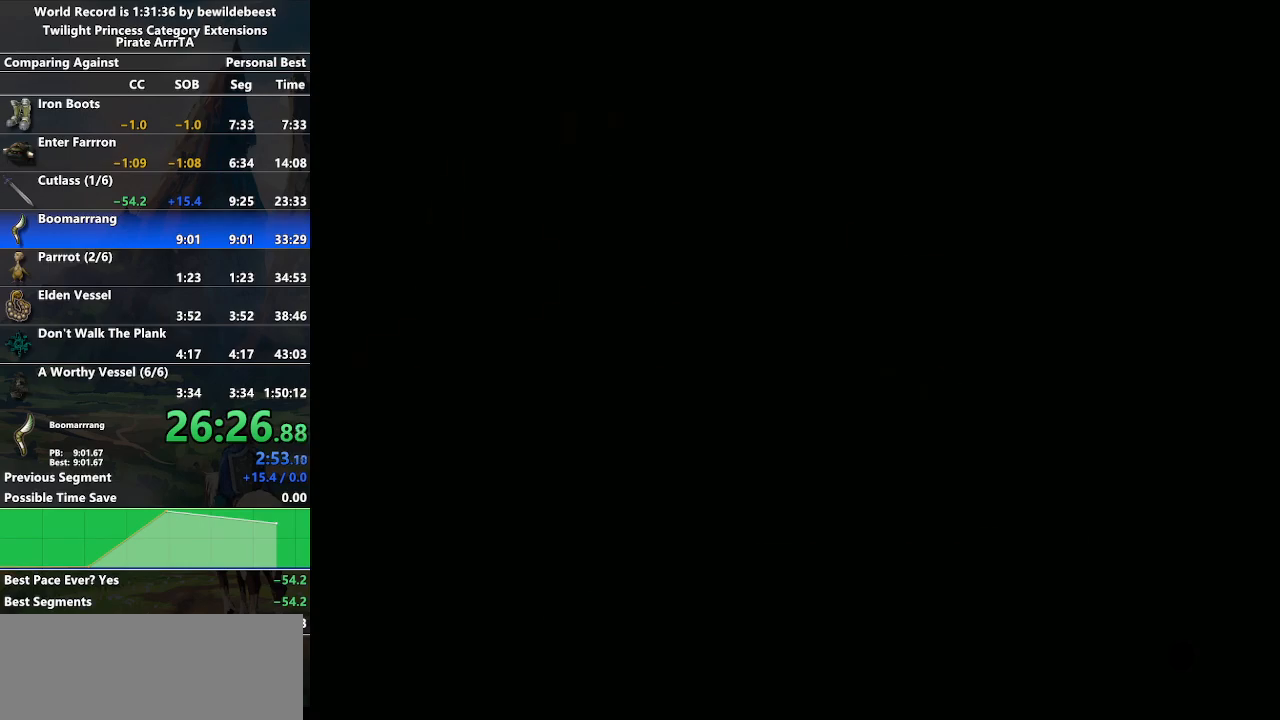
{"buttons": [], "left_stick": "center", "right_stick": "center", "events": [[283, "left_stick", "center"]]}
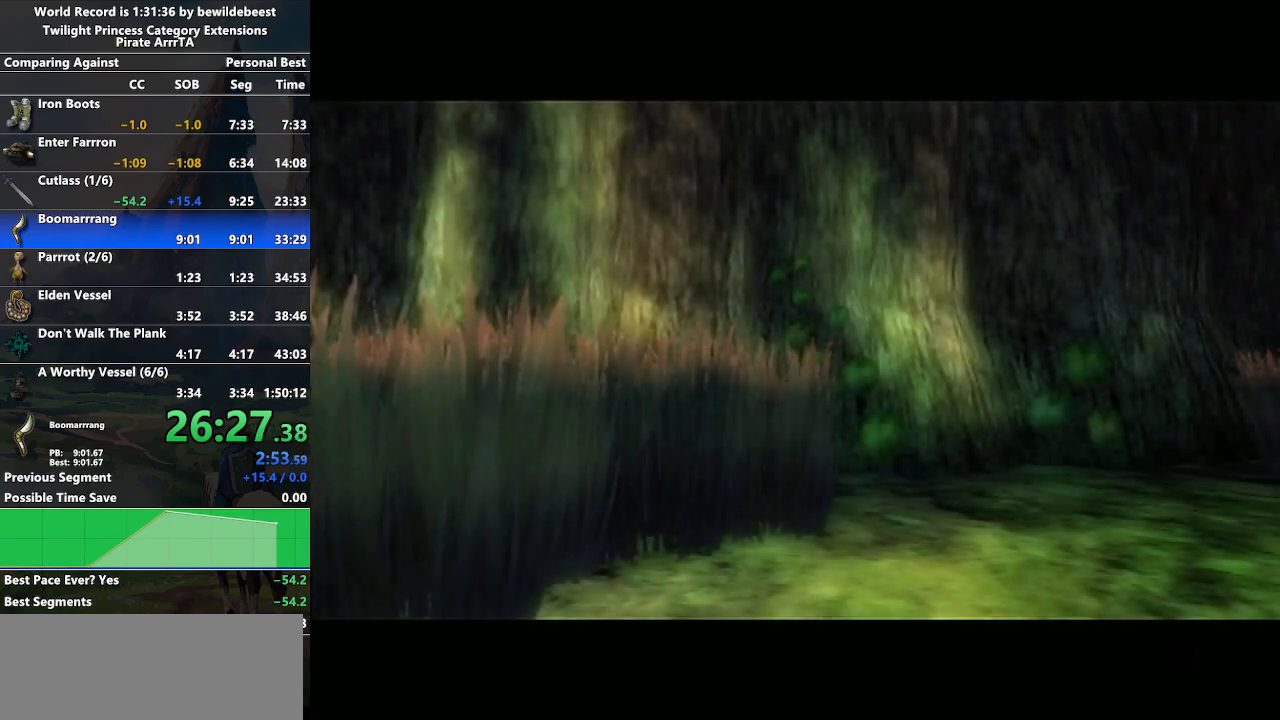
{"buttons": [], "left_stick": "center", "right_stick": "center", "events": [[83, "A", "down"], [400, "A", "up"]]}
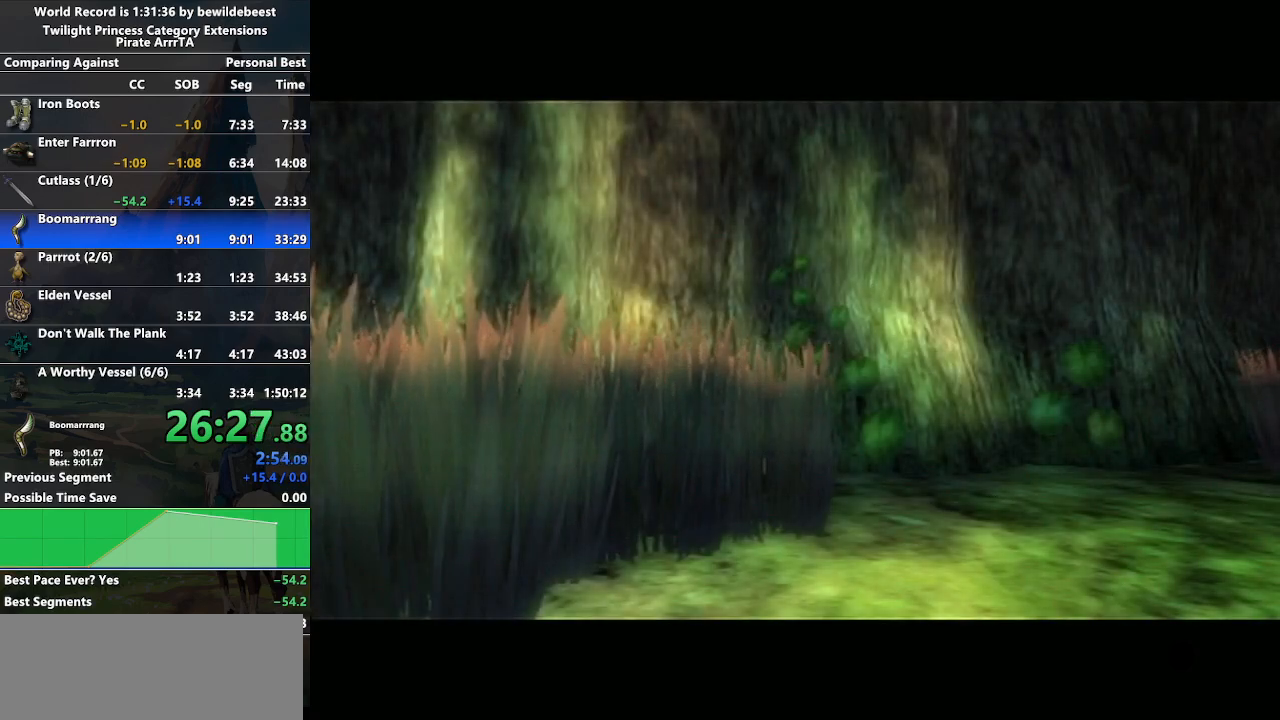
{"buttons": [], "left_stick": "center", "right_stick": "center", "events": []}
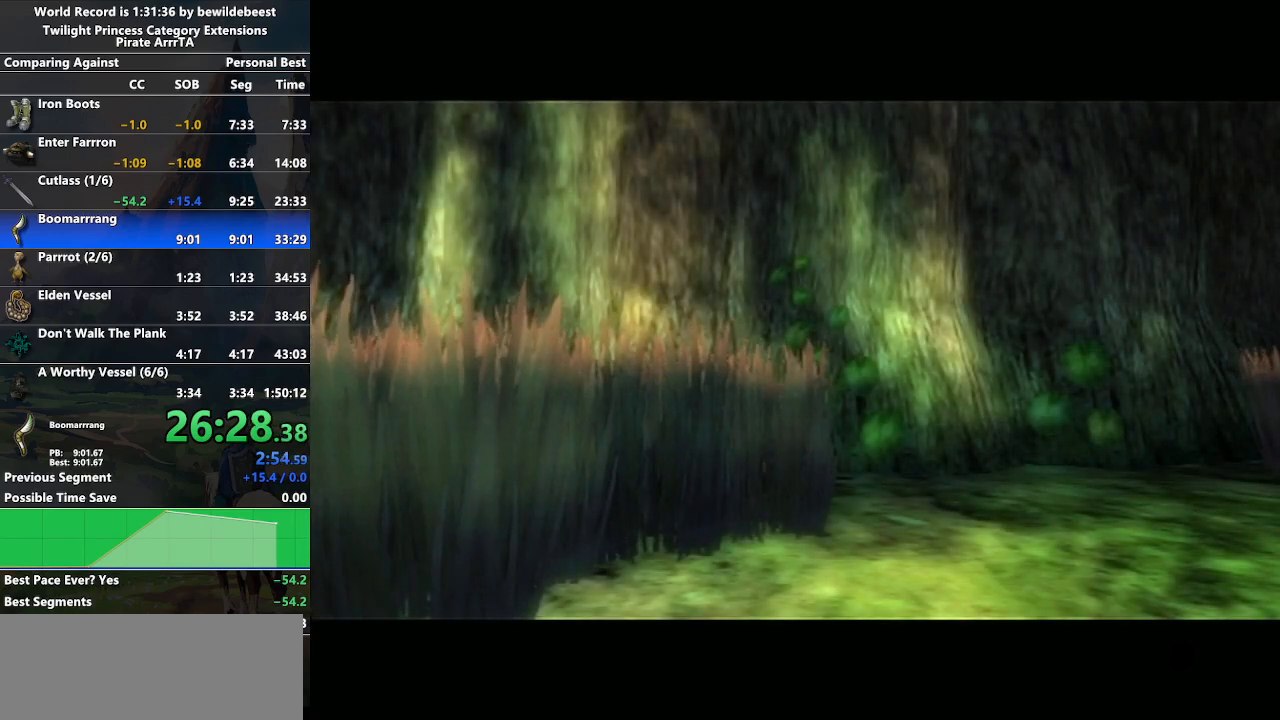
{"buttons": [], "left_stick": "center", "right_stick": "center", "events": []}
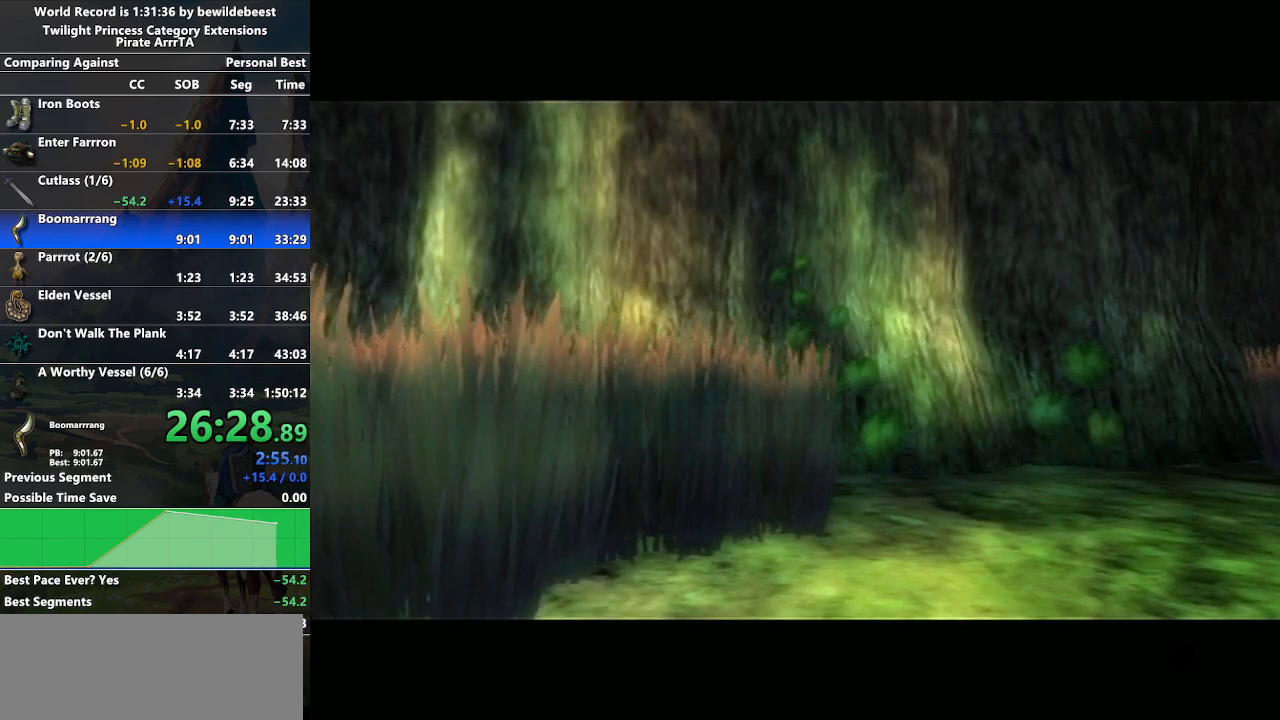
{"buttons": ["A"], "left_stick": "up-right", "right_stick": "center", "events": [[167, "left_stick", "up-right"], [317, "A", "down"], [383, "A", "up"], [483, "A", "down"]]}
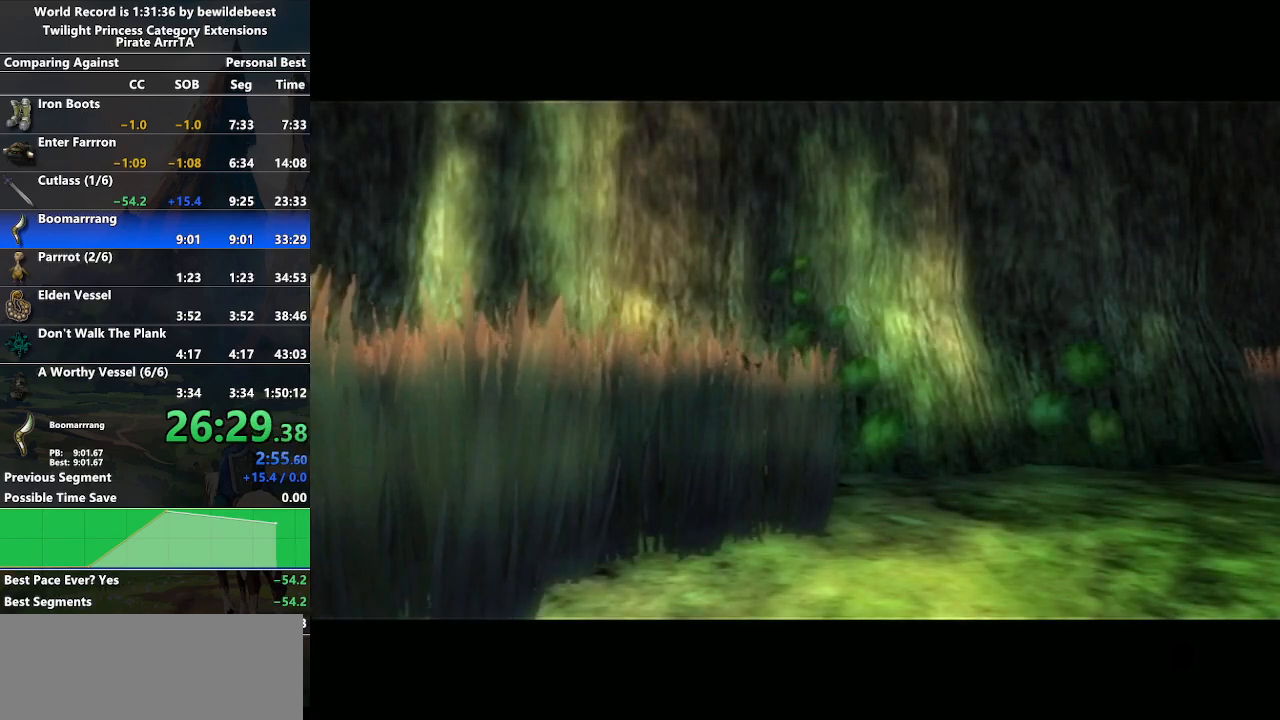
{"buttons": ["A"], "left_stick": "up-right", "right_stick": "center", "events": [[33, "A", "up"], [100, "A", "down"], [217, "A", "up"], [267, "A", "down"], [350, "A", "up"], [433, "A", "down"]]}
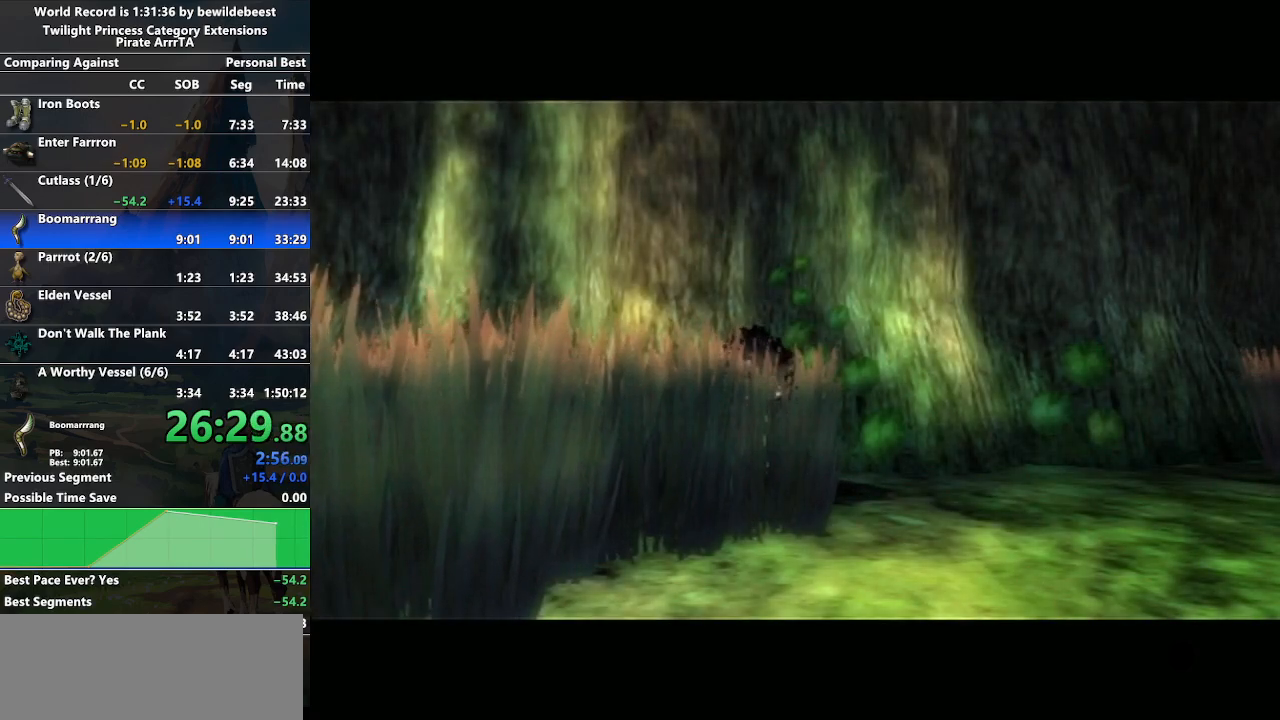
{"buttons": [], "left_stick": "up-right", "right_stick": "center", "events": [[17, "A", "up"], [83, "A", "down"], [183, "A", "up"], [233, "A", "down"], [300, "A", "up"], [400, "A", "down"], [450, "A", "up"]]}
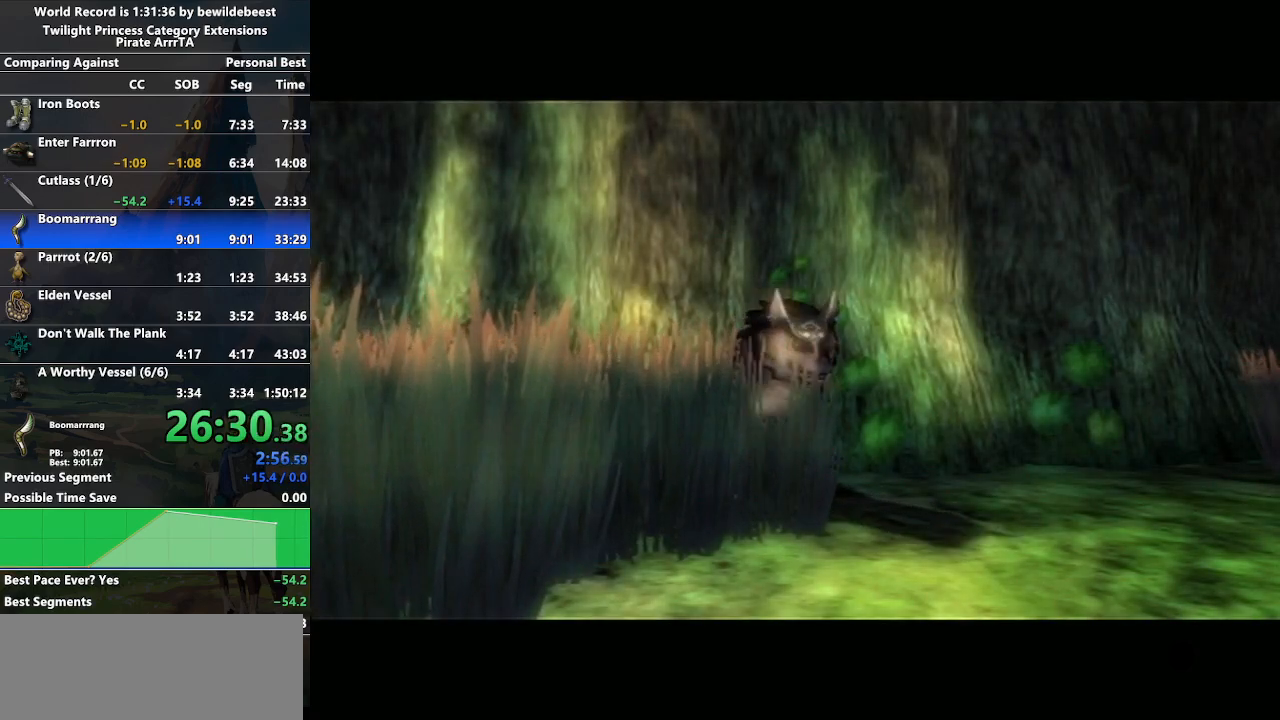
{"buttons": ["A"], "left_stick": "up-right", "right_stick": "center", "events": [[33, "A", "down"], [117, "A", "up"], [183, "A", "down"], [267, "A", "up"], [350, "A", "down"], [400, "A", "up"], [467, "A", "down"]]}
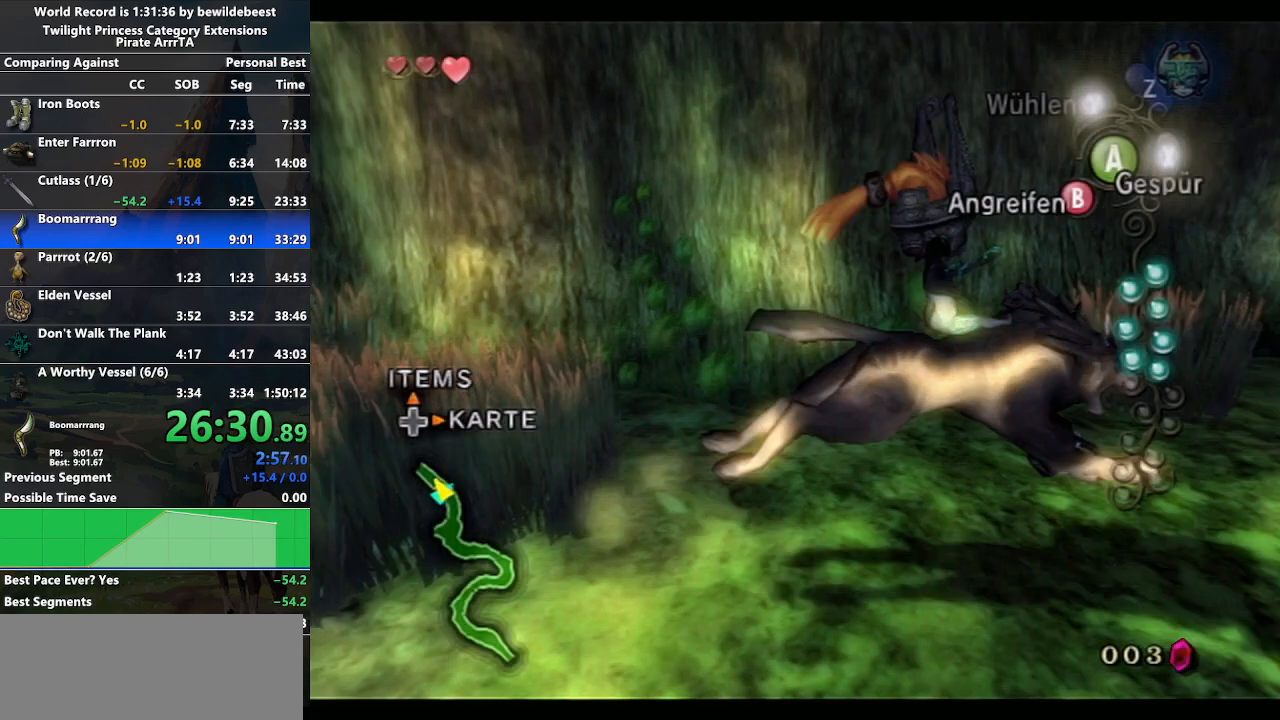
{"buttons": [], "left_stick": "up-right", "right_stick": "center", "events": [[67, "A", "up"], [117, "A", "down"], [200, "A", "up"]]}
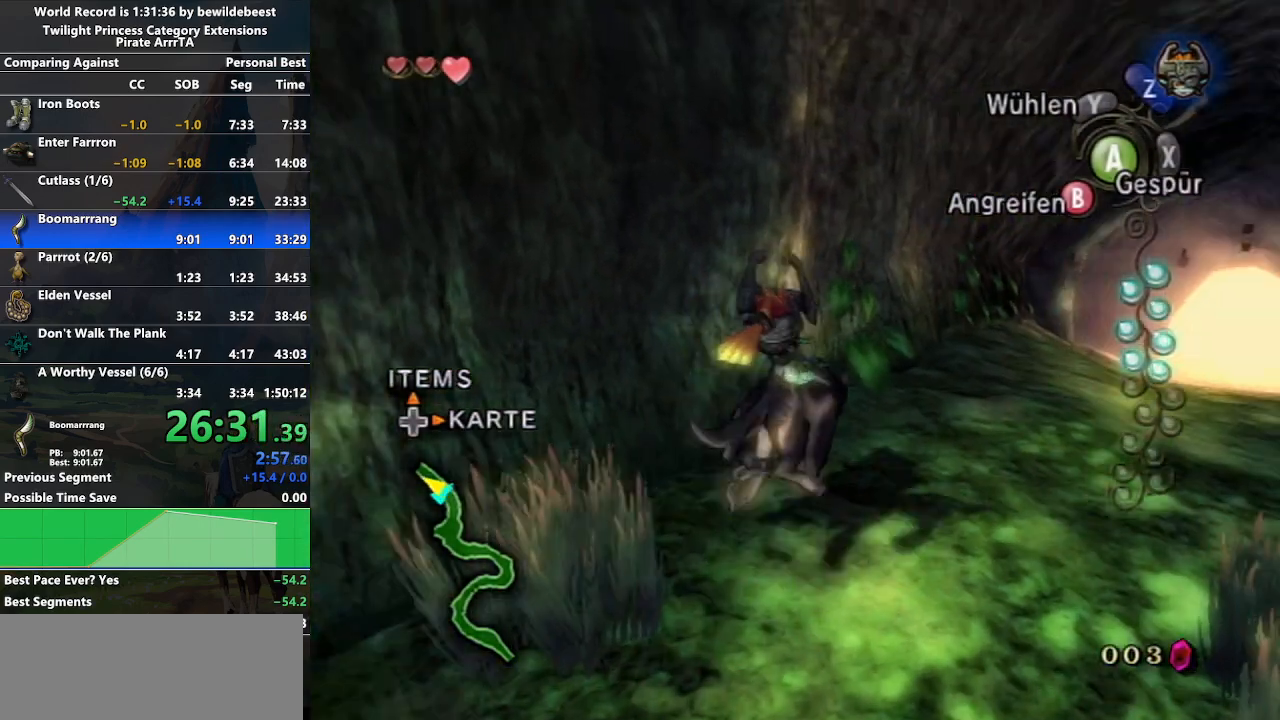
{"buttons": [], "left_stick": "up-right", "right_stick": "center", "events": []}
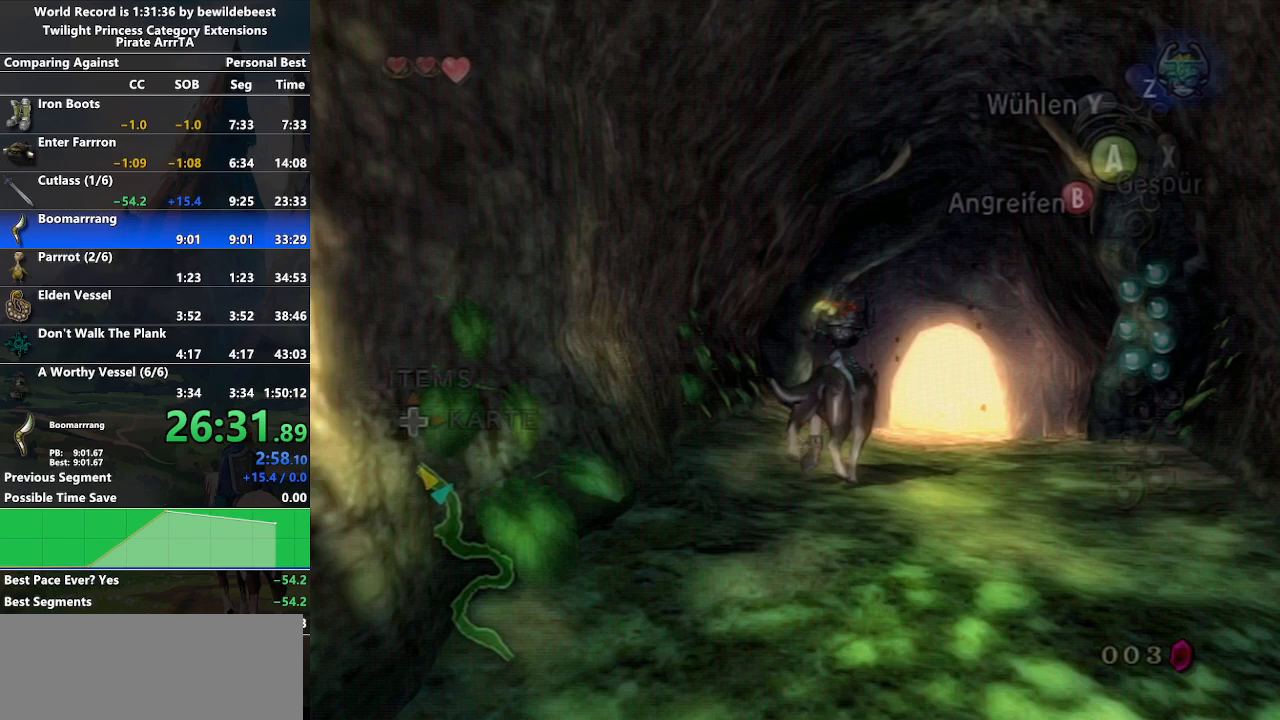
{"buttons": [], "left_stick": "up", "right_stick": "center", "events": [[17, "left_stick", "up"]]}
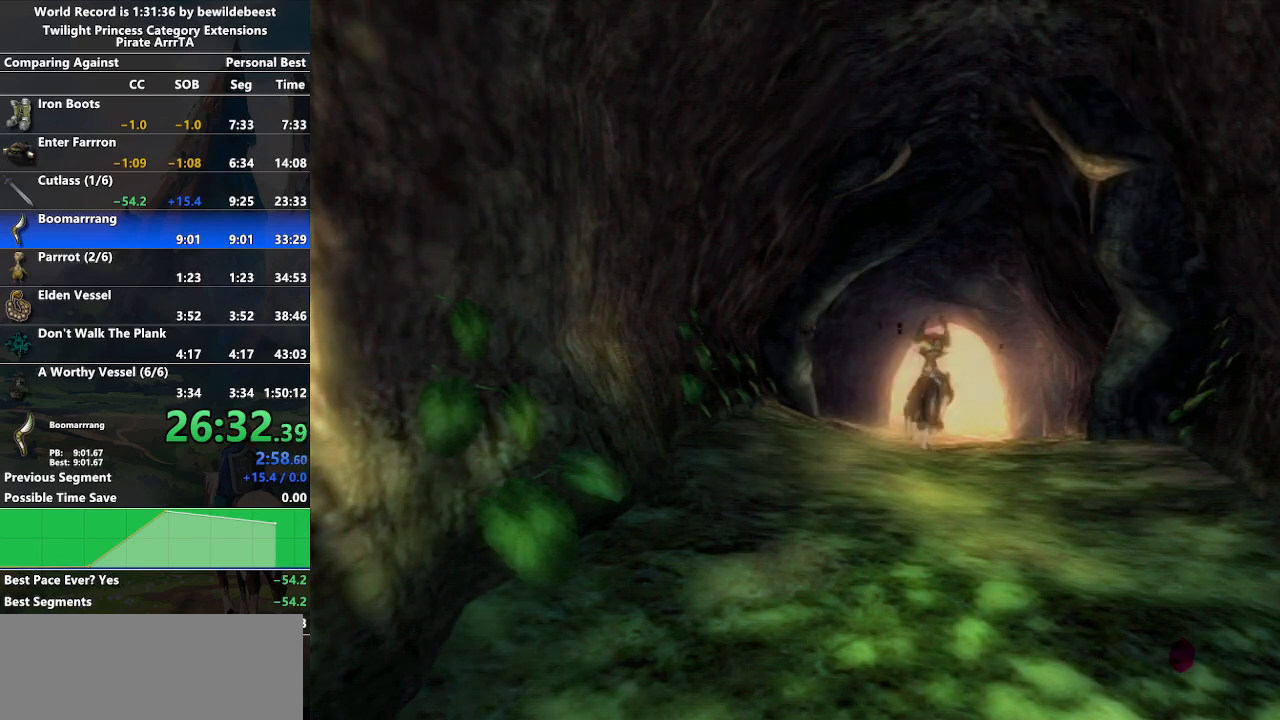
{"buttons": [], "left_stick": "up", "right_stick": "center", "events": []}
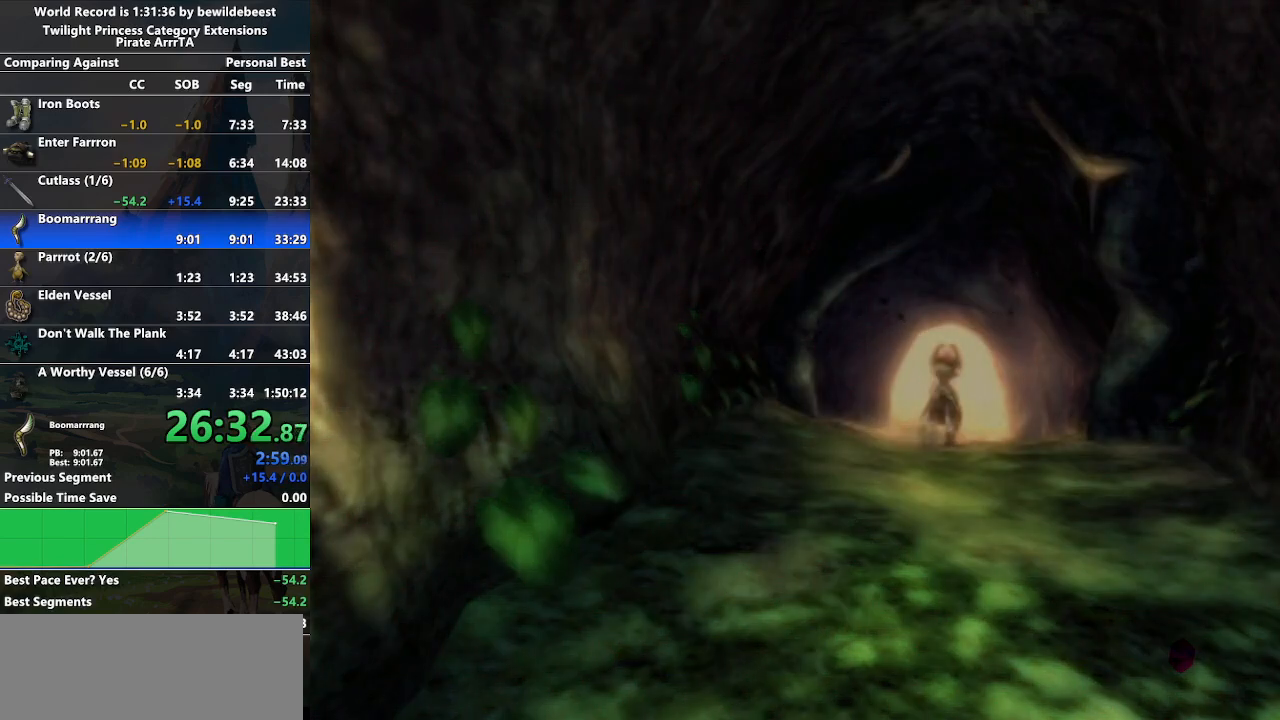
{"buttons": [], "left_stick": "up", "right_stick": "center", "events": []}
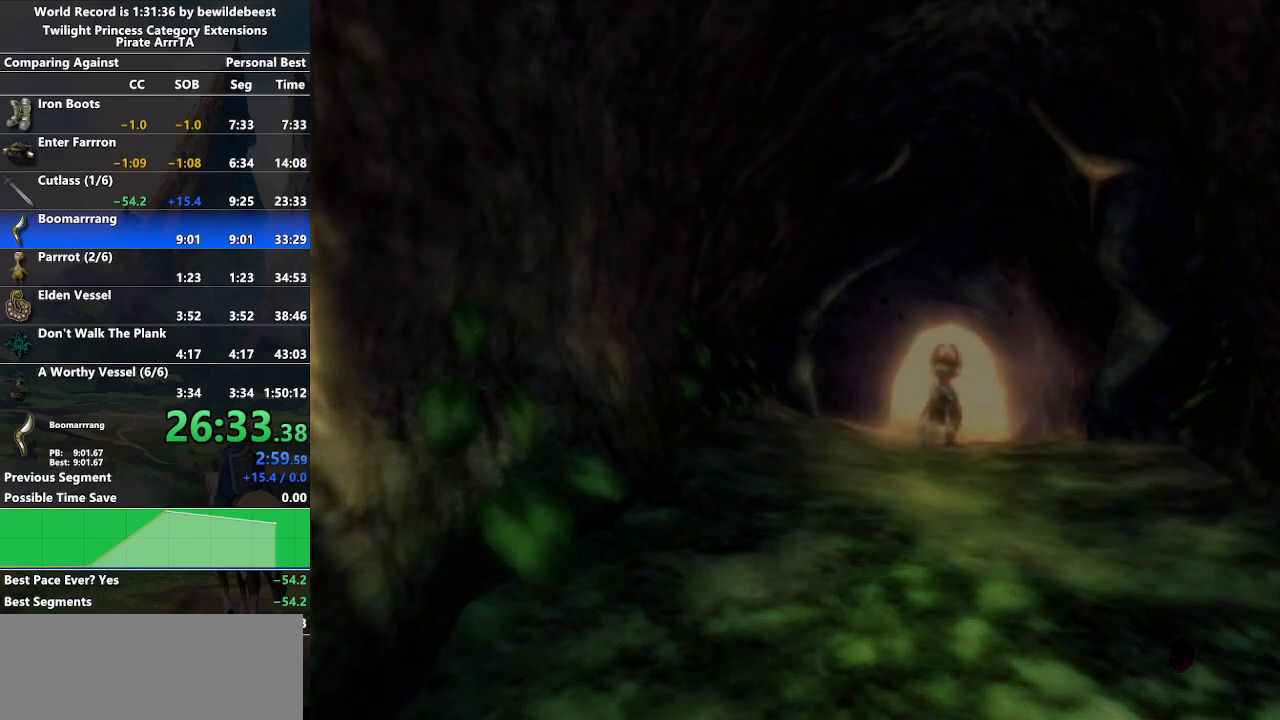
{"buttons": [], "left_stick": "left", "right_stick": "center", "events": [[17, "left_stick", "center"], [483, "left_stick", "left"]]}
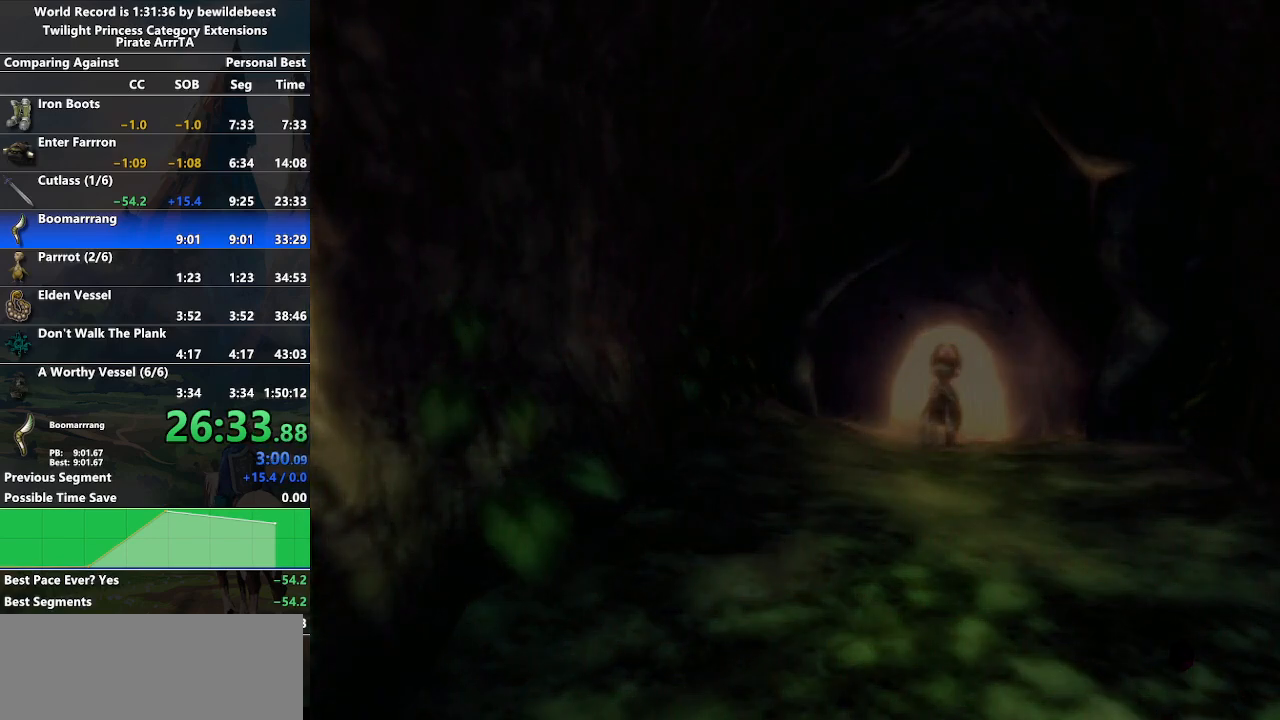
{"buttons": [], "left_stick": "down-right", "right_stick": "center", "events": [[317, "left_stick", "center"], [383, "left_stick", "down-right"]]}
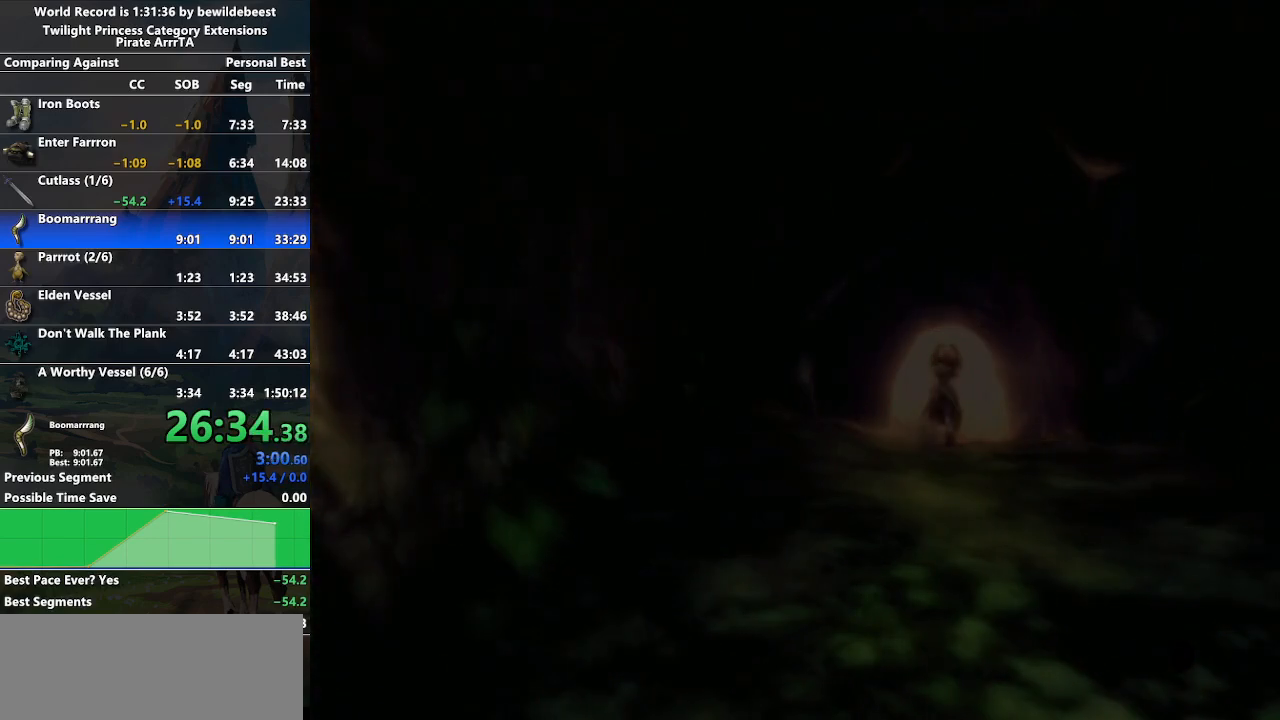
{"buttons": [], "left_stick": "center", "right_stick": "down-left", "events": [[150, "left_stick", "center"], [350, "right_stick", "down-left"]]}
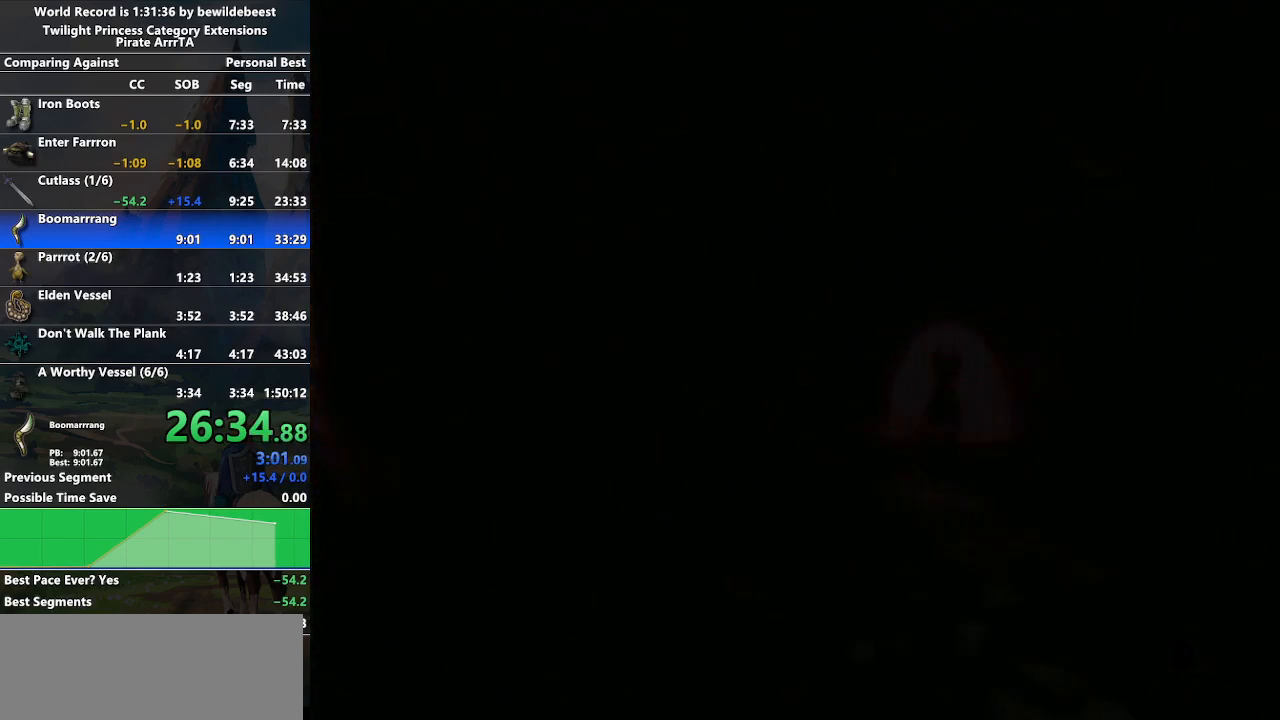
{"buttons": [], "left_stick": "left", "right_stick": "up-right", "events": [[117, "right_stick", "up-right"], [333, "left_stick", "left"]]}
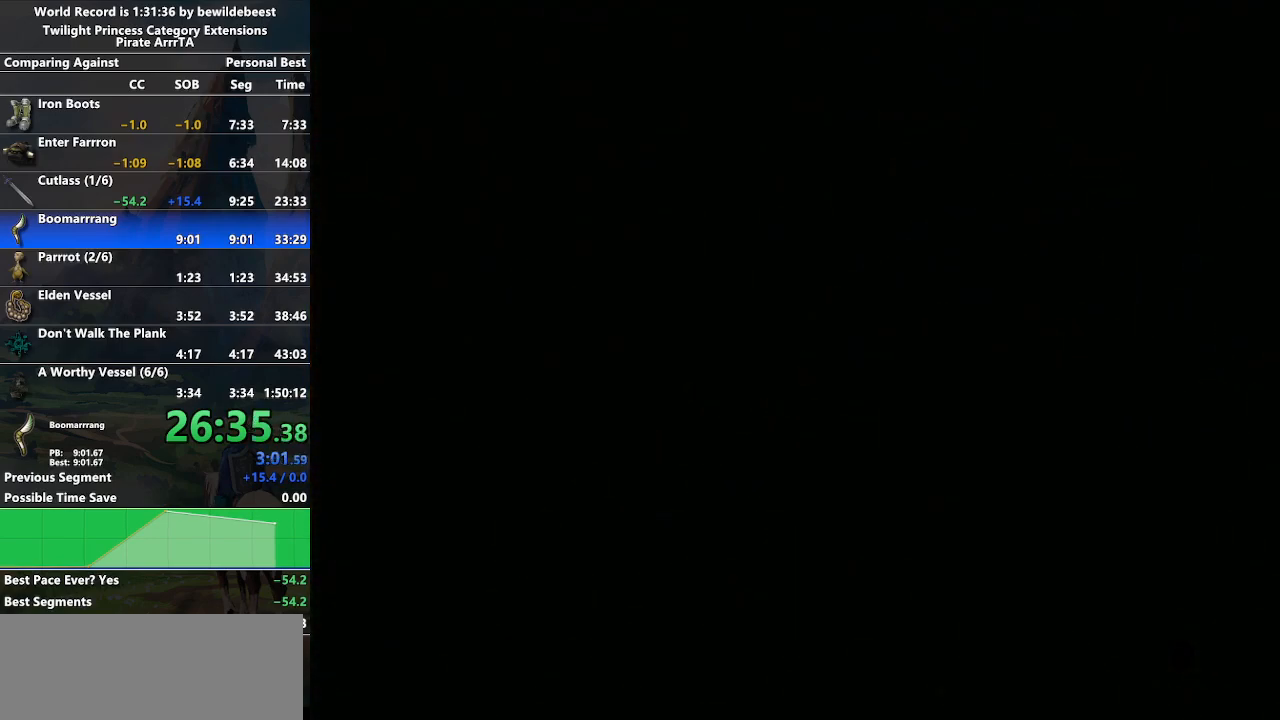
{"buttons": [], "left_stick": "down-right", "right_stick": "down", "events": [[133, "left_stick", "center"], [183, "right_stick", "down"], [433, "left_stick", "down-right"]]}
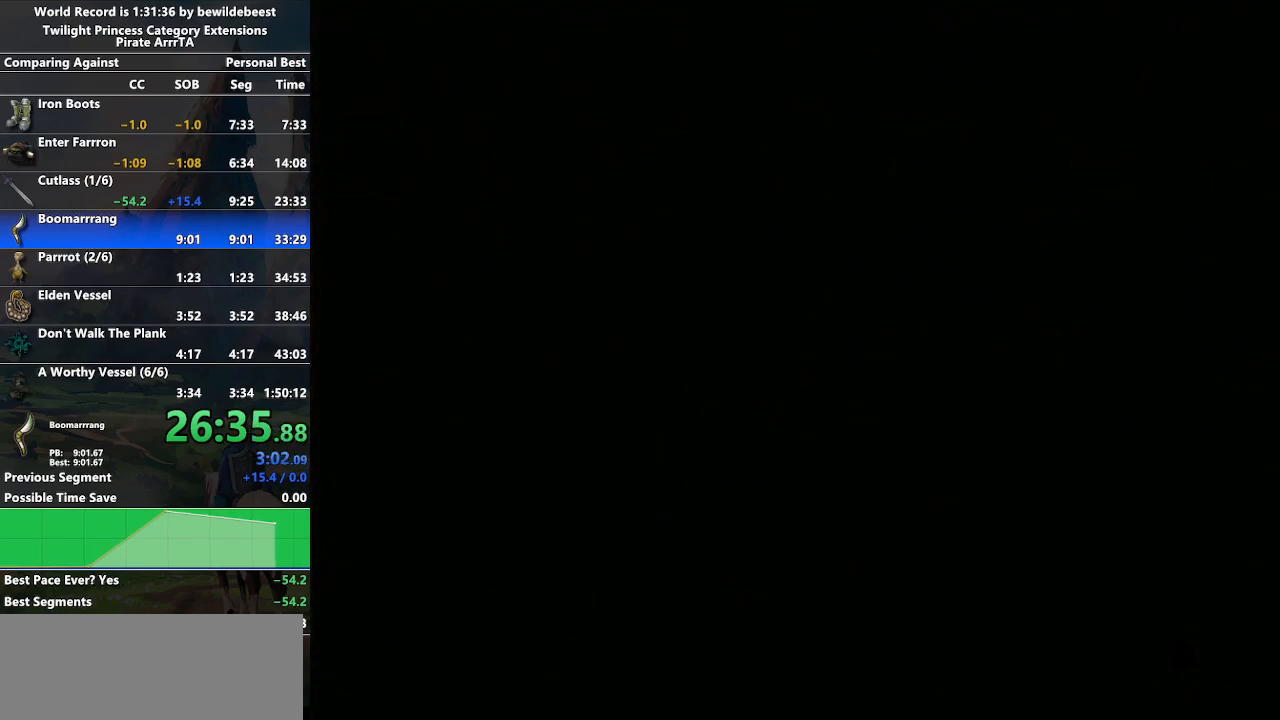
{"buttons": [], "left_stick": "center", "right_stick": "center", "events": [[183, "right_stick", "down-left"], [283, "right_stick", "center"], [300, "left_stick", "center"], [467, "L1", "down"], [483, "L1", "up"]]}
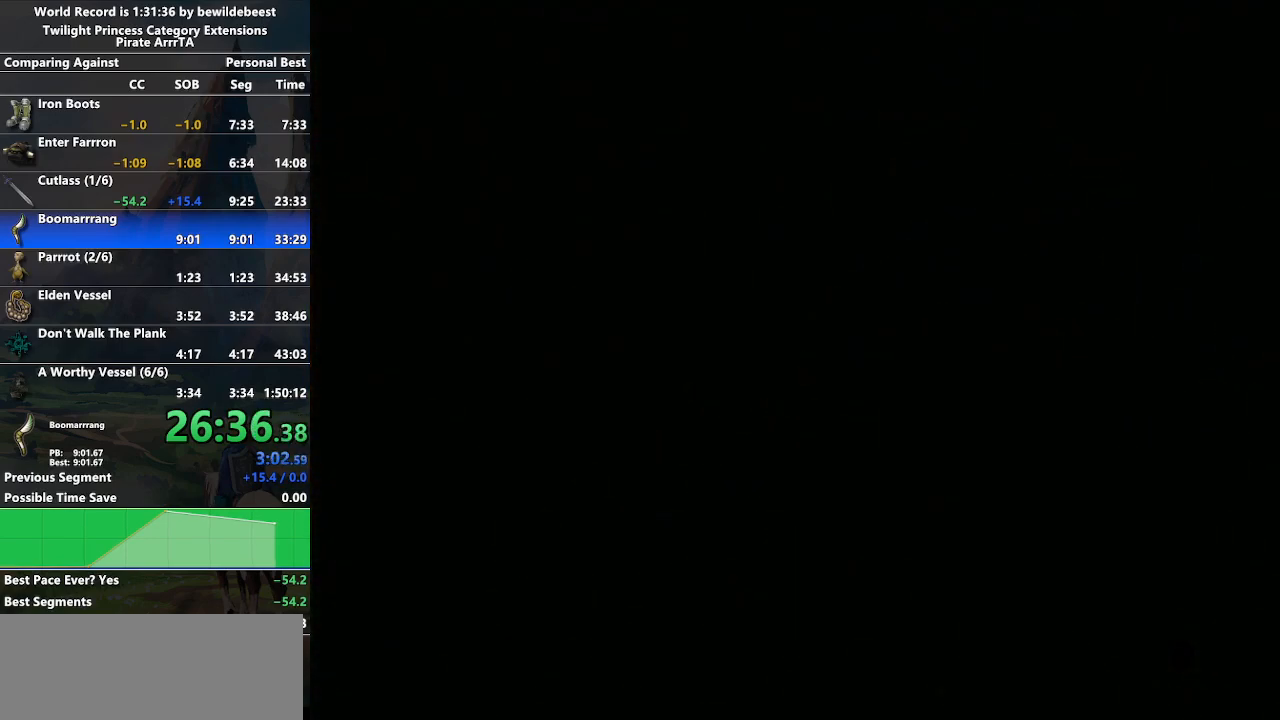
{"buttons": [], "left_stick": "center", "right_stick": "center", "events": [[33, "left_stick", "left"], [33, "right_stick", "up-right"], [333, "left_stick", "center"], [333, "right_stick", "center"]]}
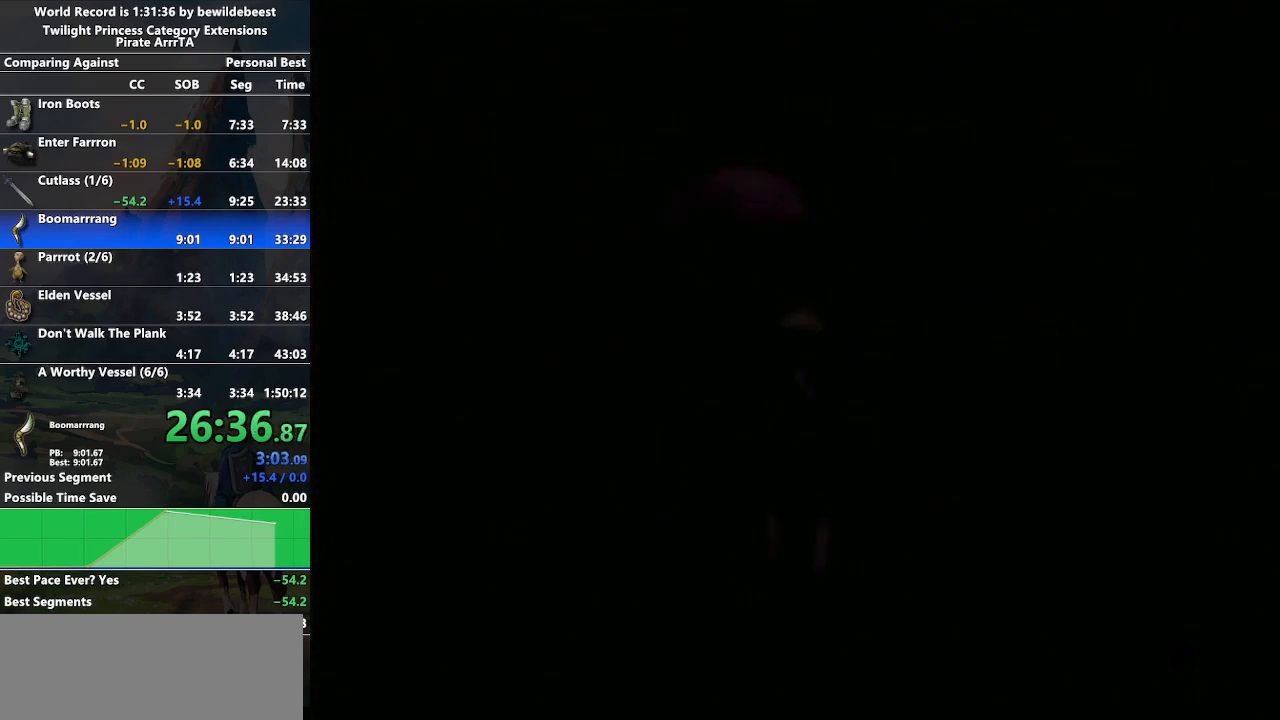
{"buttons": [], "left_stick": "center", "right_stick": "down-left", "events": [[33, "left_stick", "right"], [117, "right_stick", "down-left"], [367, "left_stick", "center"]]}
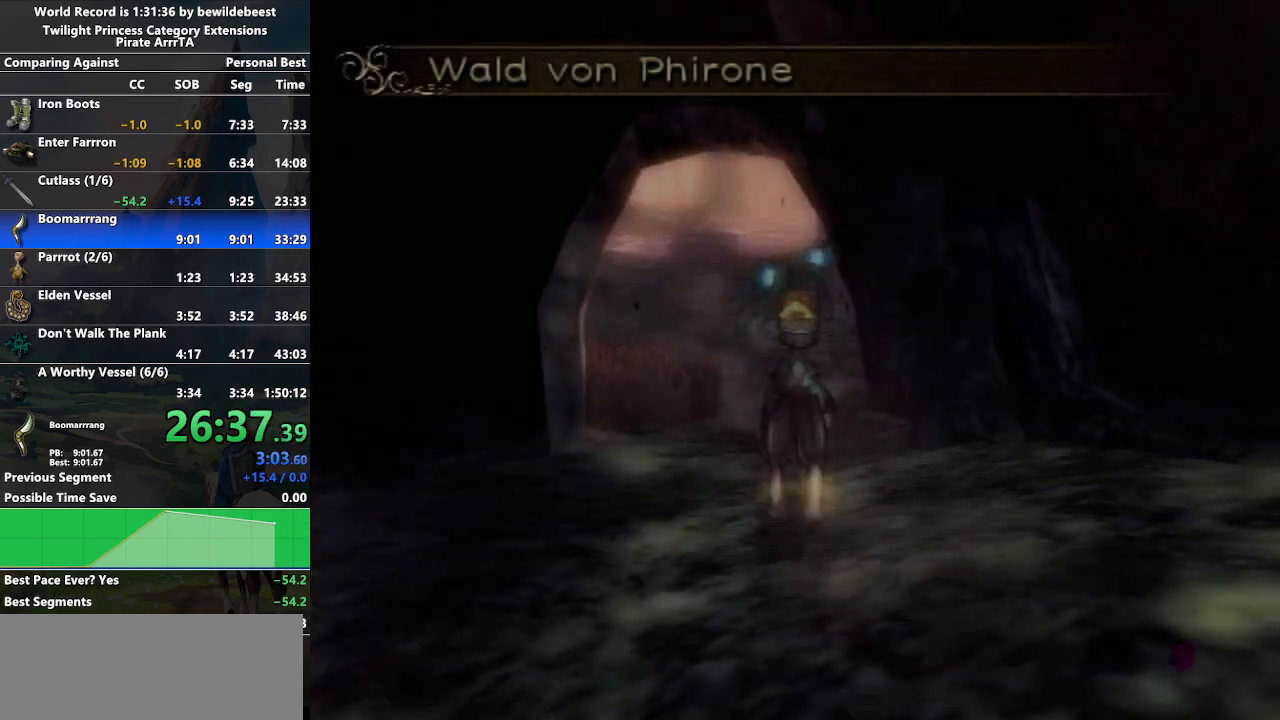
{"buttons": ["A"], "left_stick": "up", "right_stick": "center", "events": [[50, "right_stick", "center"], [100, "left_stick", "up"], [283, "A", "down"], [367, "A", "up"], [450, "A", "down"]]}
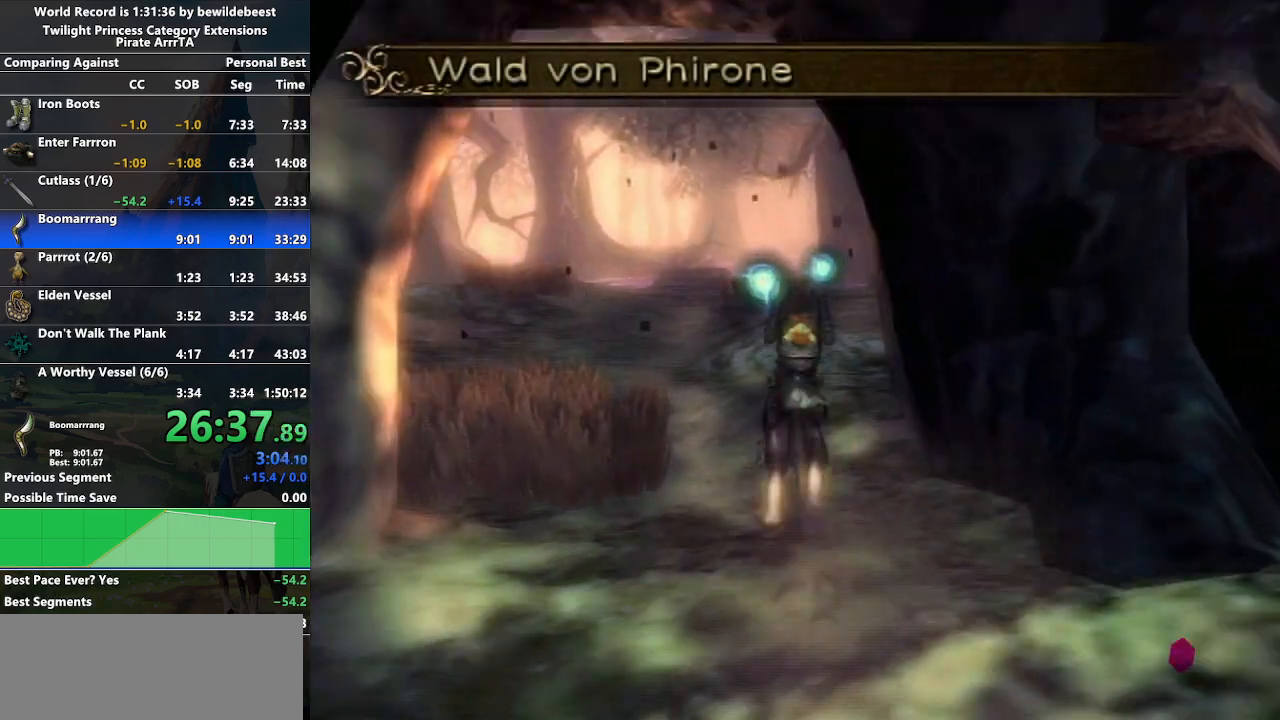
{"buttons": [], "left_stick": "up", "right_stick": "center", "events": [[17, "A", "up"], [100, "A", "down"], [183, "A", "up"], [250, "A", "down"], [333, "A", "up"], [417, "A", "down"], [483, "A", "up"]]}
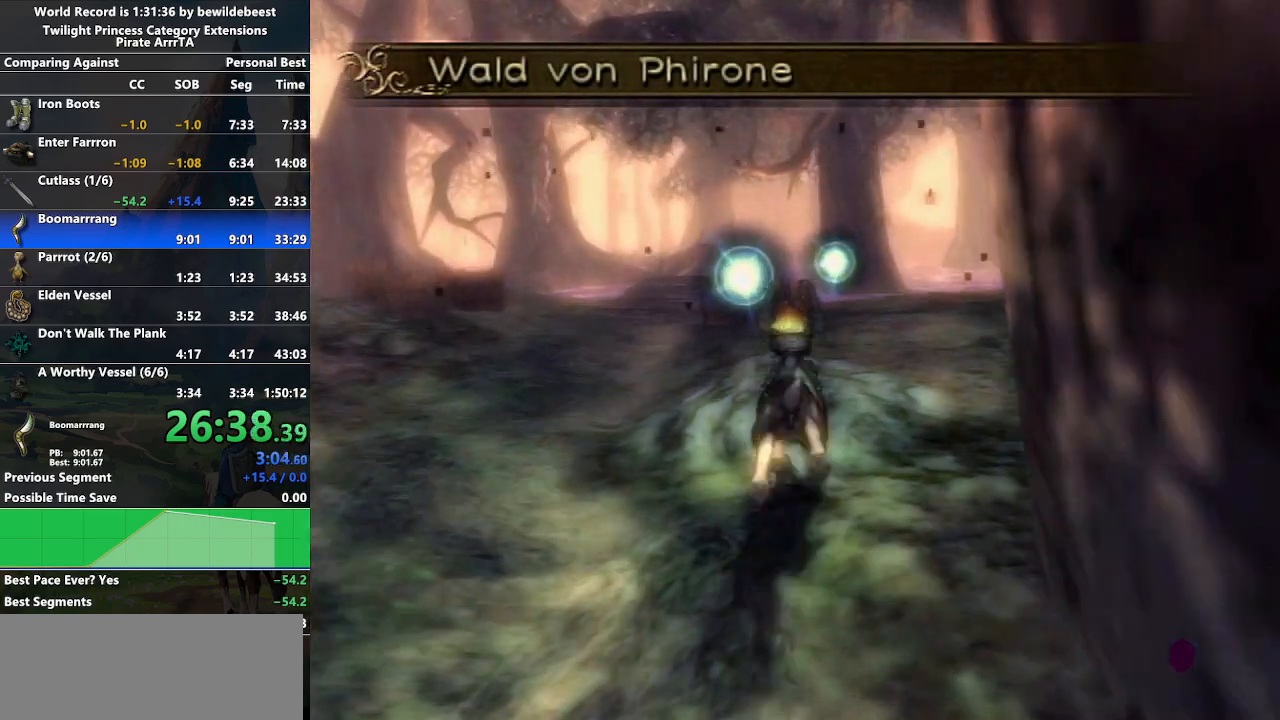
{"buttons": [], "left_stick": "up-right", "right_stick": "center", "events": [[83, "A", "down"], [167, "A", "up"], [500, "left_stick", "up-right"]]}
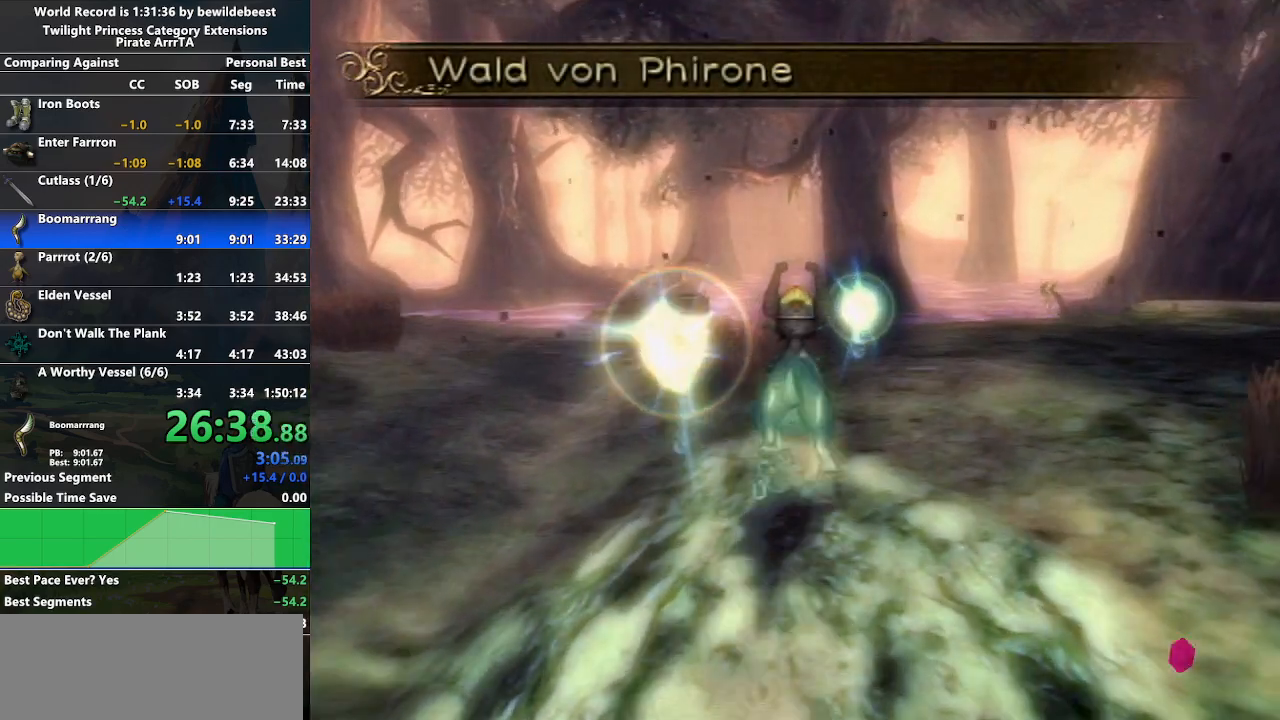
{"buttons": [], "left_stick": "up-right", "right_stick": "center", "events": [[417, "A", "down"], [483, "A", "up"]]}
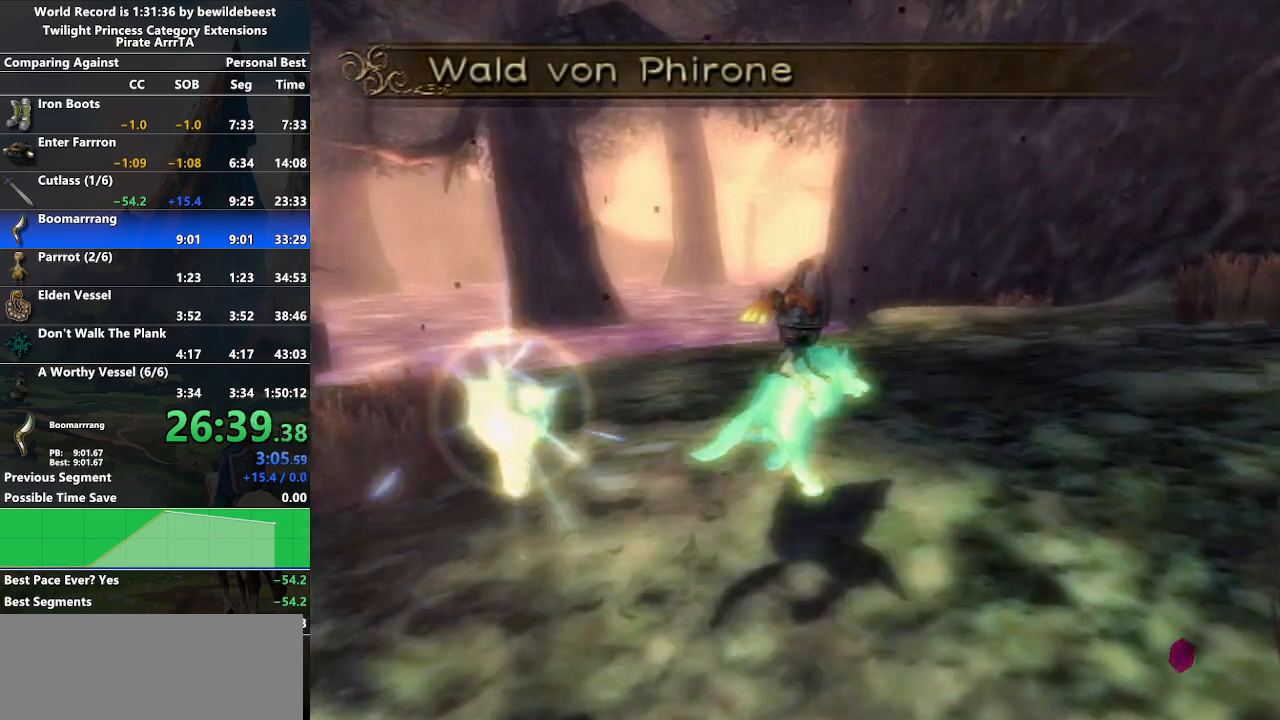
{"buttons": [], "left_stick": "up", "right_stick": "center", "events": [[50, "A", "down"], [133, "left_stick", "up"], [150, "A", "up"], [217, "A", "down"], [283, "A", "up"], [350, "A", "down"], [450, "A", "up"]]}